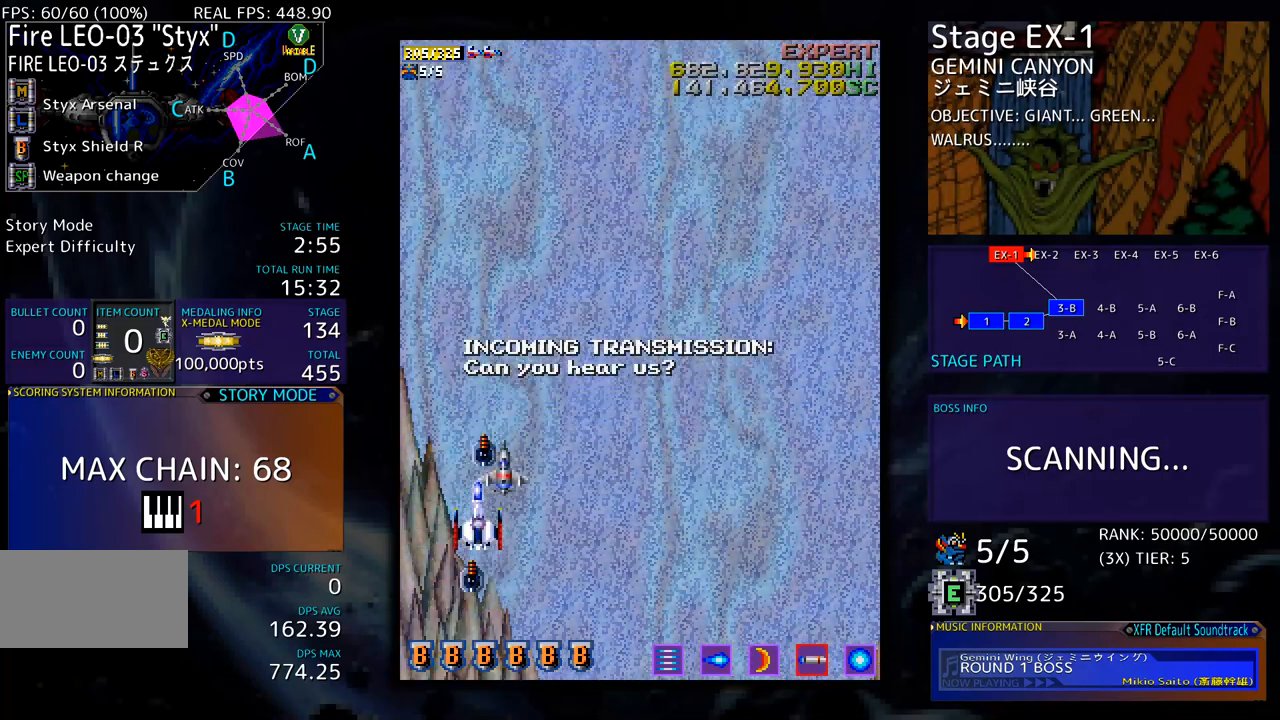
Gameplay with a controller; each line is a JSON object with the inputs held at the frame after it. "events" lists button and stick changes between this image and that frame as [ms after this image, input, new state], when the widget could be followed in between. Not read: L3 R3 other_buttons.
{"buttons": ["DPAD_RIGHT"], "events": [[334, "DPAD_RIGHT", "down"]]}
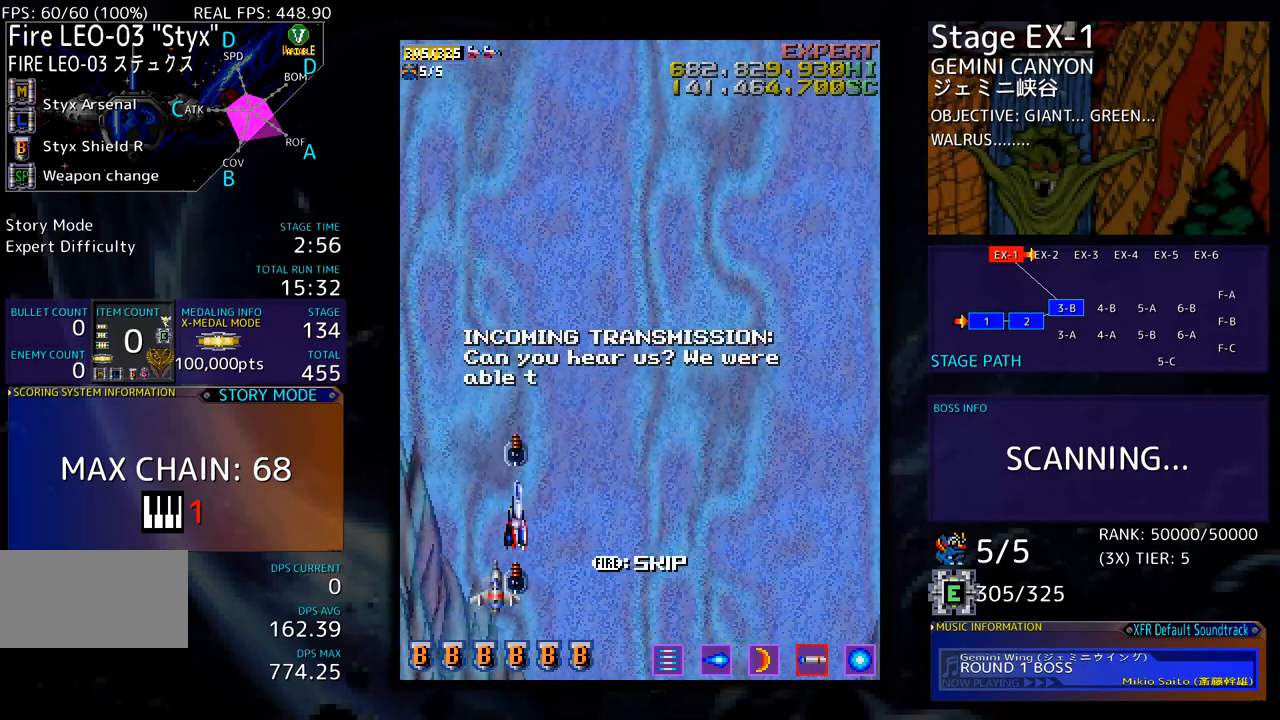
{"buttons": ["DPAD_RIGHT"], "events": []}
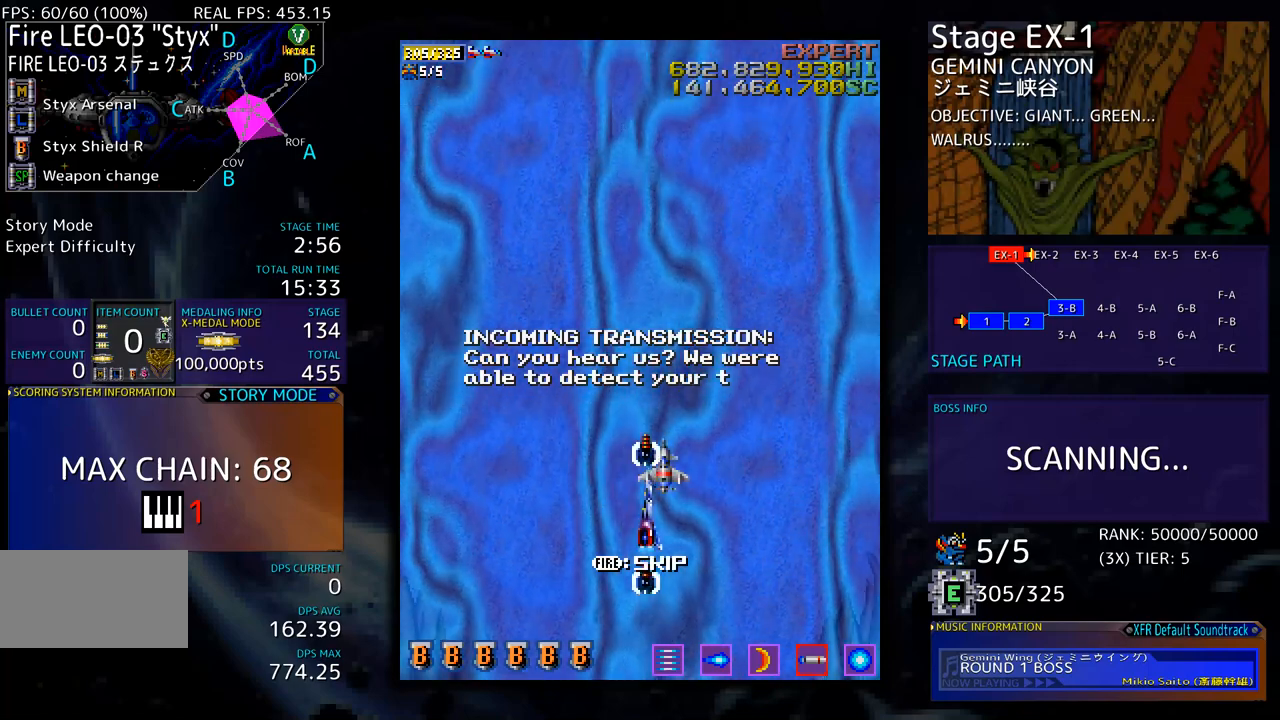
{"buttons": ["DPAD_LEFT"], "events": [[334, "DPAD_RIGHT", "up"], [367, "DPAD_UP", "down"], [384, "DPAD_LEFT", "down"], [384, "DPAD_UP", "up"]]}
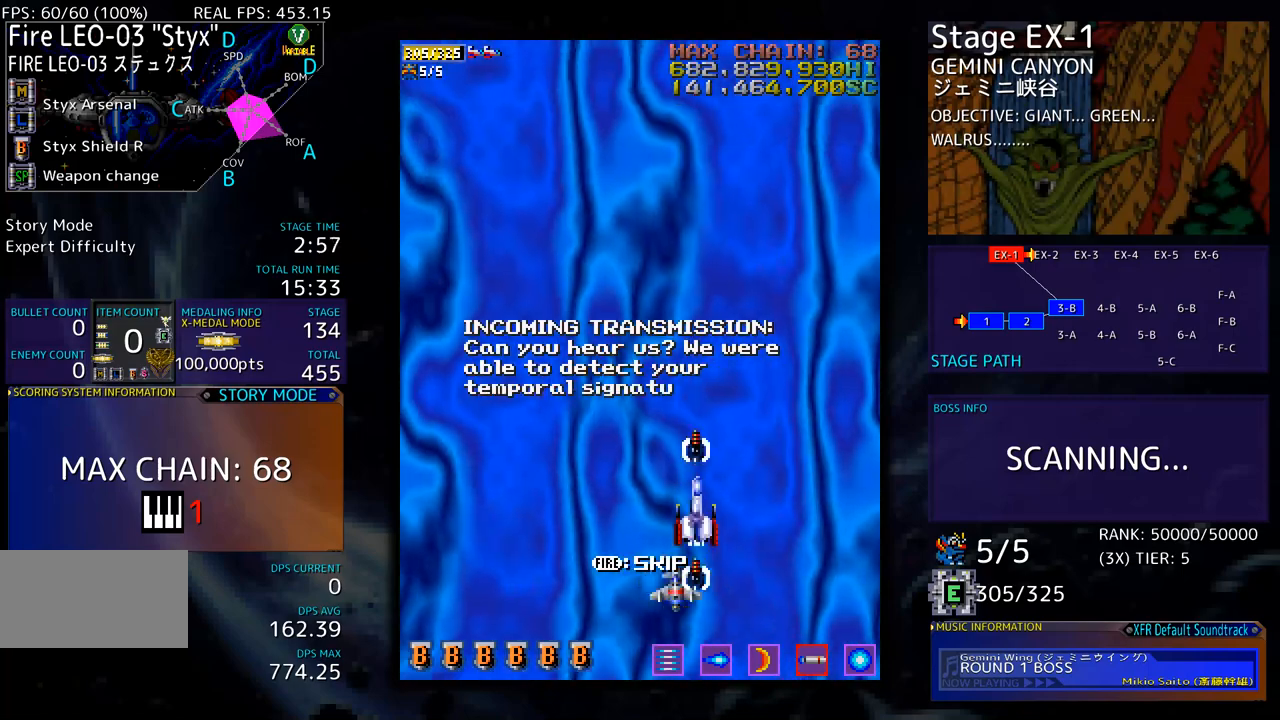
{"buttons": [], "events": [[317, "DPAD_LEFT", "up"]]}
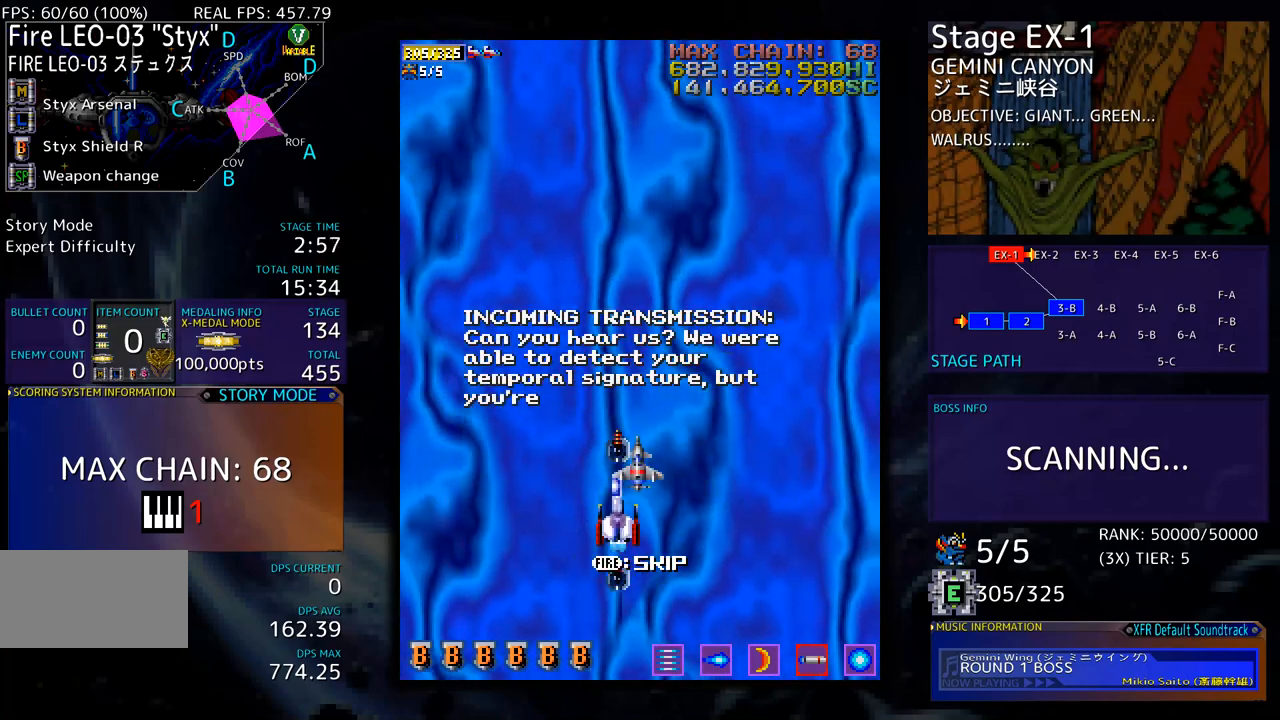
{"buttons": [], "events": []}
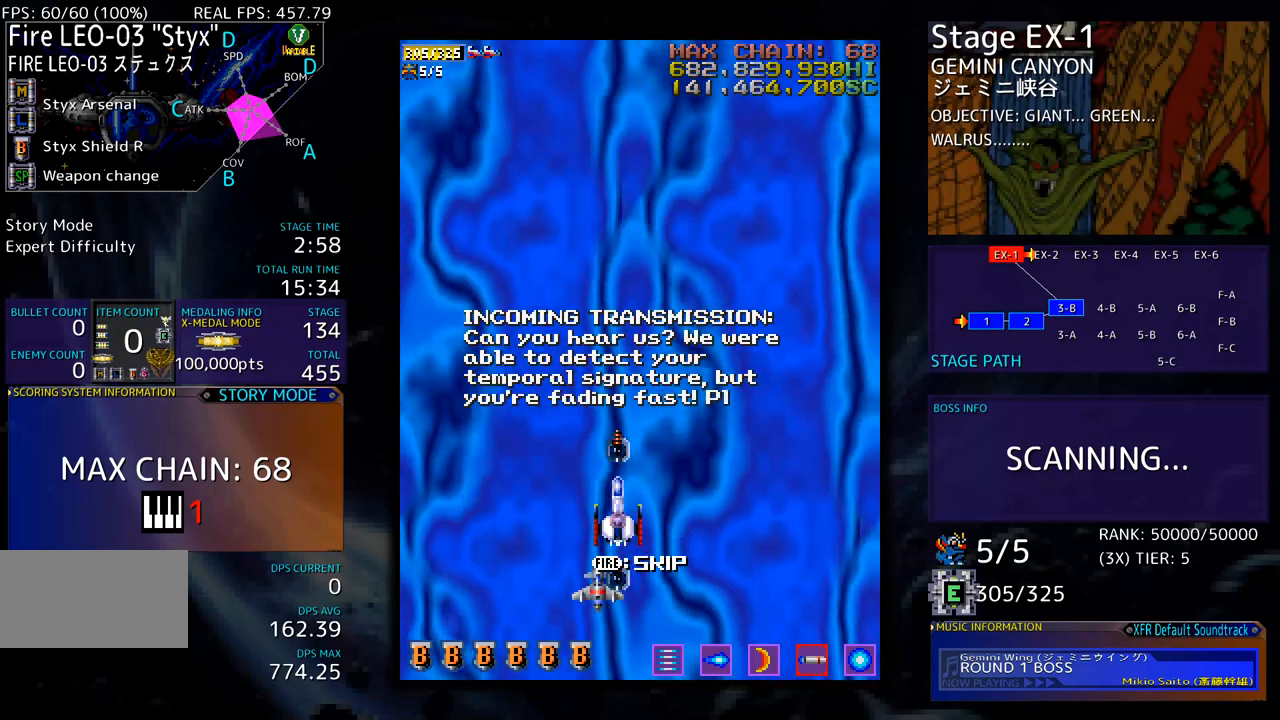
{"buttons": [], "events": []}